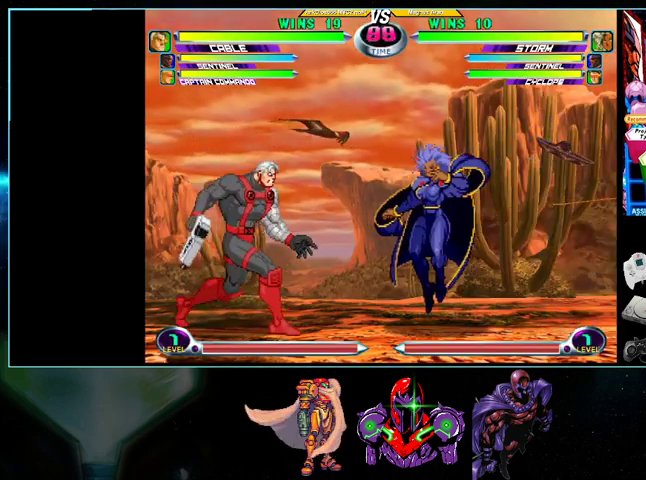
Gameplay with a controller (Nintendo layout); each line is a JSON object with the inputs held at the frame after it. "events" lists button and stick changes between this image and that frame as [ms after this image, input, new state], when the widget could be followed in between. Not read: DPAD_DOWN DPAD_UP L3 R3.
{"buttons": ["DPAD_LEFT"], "events": [[100, "A", "down"], [100, "X", "down"], [100, "Y", "down"], [133, "Y", "up"], [167, "X", "up"], [233, "A", "up"]]}
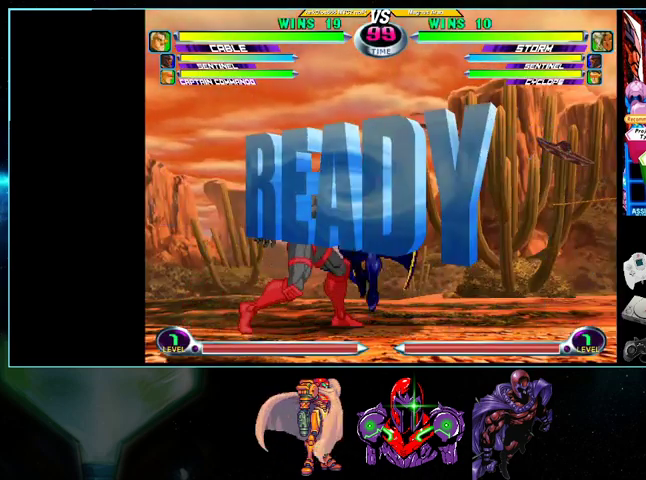
{"buttons": ["DPAD_LEFT"], "events": [[33, "Y", "down"], [100, "DPAD_LEFT", "up"], [100, "Y", "up"], [267, "Y", "down"], [300, "A", "down"], [300, "DPAD_LEFT", "down"], [333, "X", "down"], [400, "Y", "up"], [433, "X", "up"], [500, "A", "up"]]}
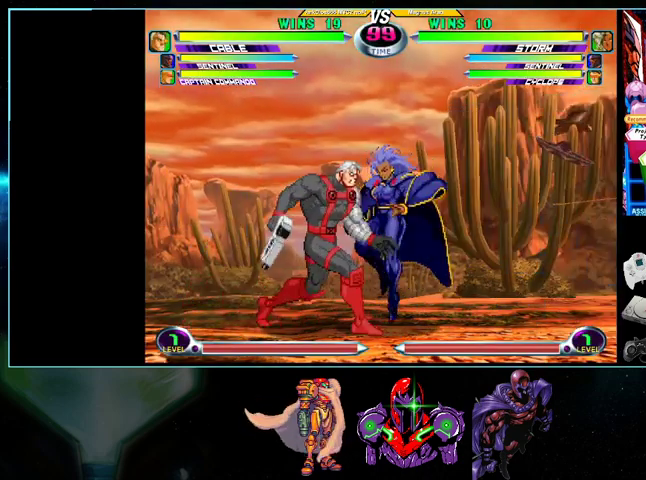
{"buttons": ["Y", "DPAD_LEFT"], "events": [[100, "A", "down"], [100, "Y", "down"], [200, "X", "down"], [233, "Y", "up"], [267, "A", "up"], [267, "X", "up"], [333, "Y", "down"], [367, "A", "down"], [400, "X", "down"], [433, "A", "up"], [467, "X", "up"], [467, "Y", "up"], [500, "Y", "down"]]}
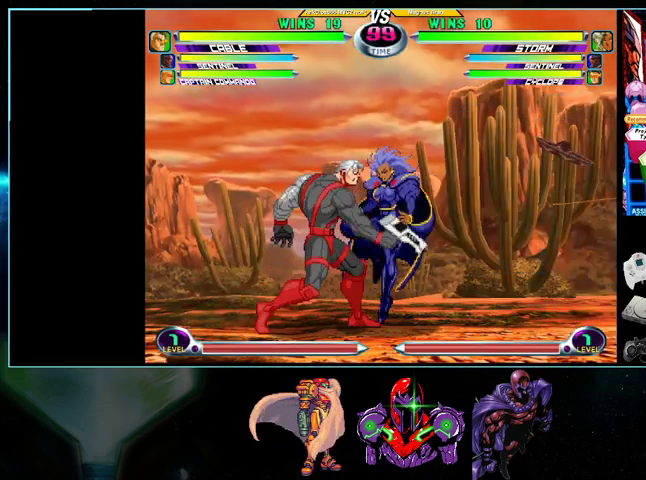
{"buttons": ["DPAD_LEFT"], "events": [[100, "X", "down"], [133, "X", "up"], [133, "Y", "up"]]}
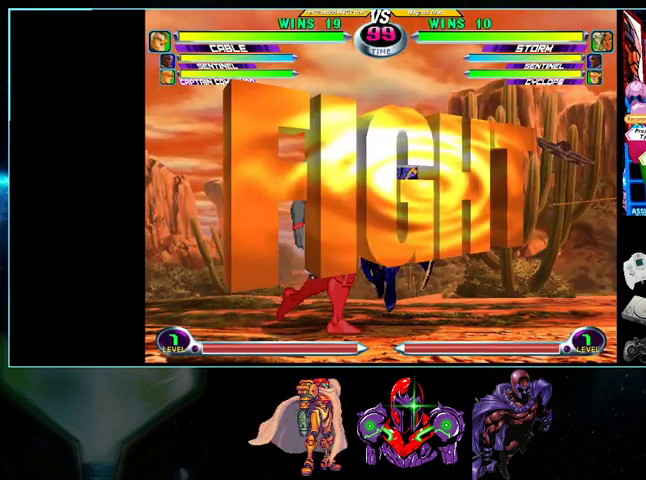
{"buttons": ["X"], "events": [[367, "X", "down"], [400, "DPAD_LEFT", "up"], [433, "X", "up"], [500, "X", "down"]]}
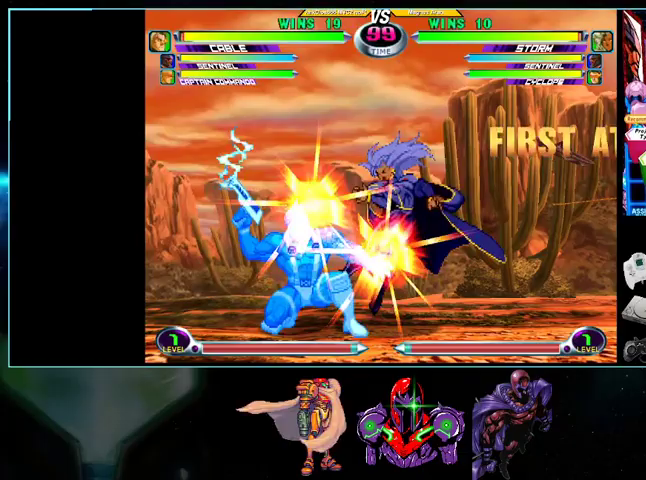
{"buttons": ["DPAD_LEFT"], "events": [[33, "X", "up"], [267, "B", "down"], [367, "B", "up"], [500, "DPAD_LEFT", "down"]]}
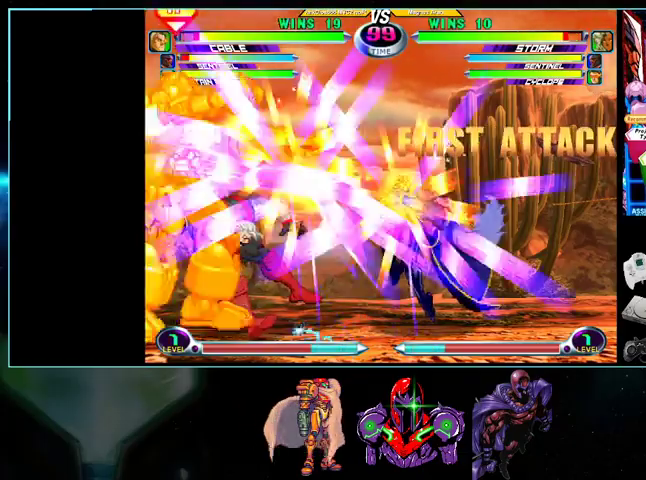
{"buttons": ["DPAD_RIGHT"], "events": [[267, "A", "down"], [333, "A", "up"], [400, "DPAD_LEFT", "up"], [433, "DPAD_RIGHT", "down"]]}
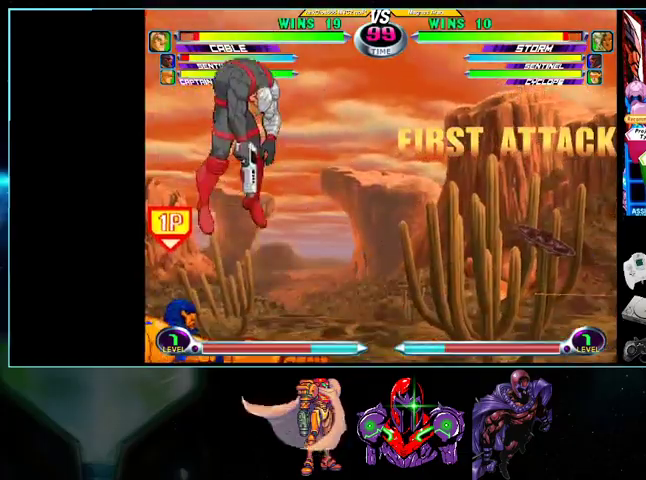
{"buttons": [], "events": [[400, "DPAD_RIGHT", "up"]]}
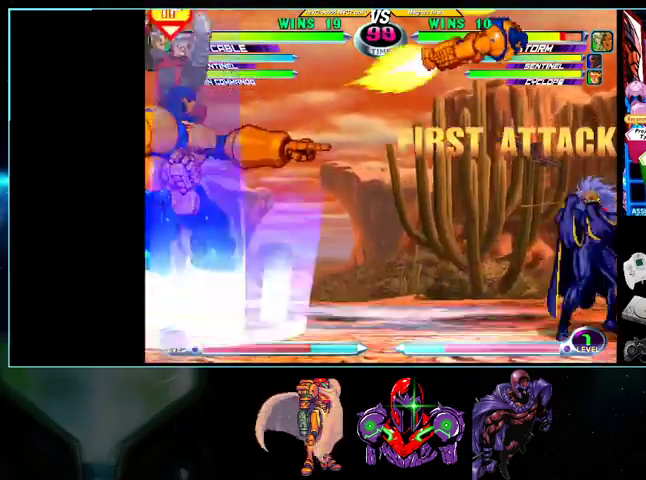
{"buttons": ["Y", "DPAD_LEFT"], "events": [[100, "DPAD_LEFT", "down"], [333, "X", "down"], [333, "Y", "down"], [400, "X", "up"], [400, "Y", "up"], [467, "Y", "down"]]}
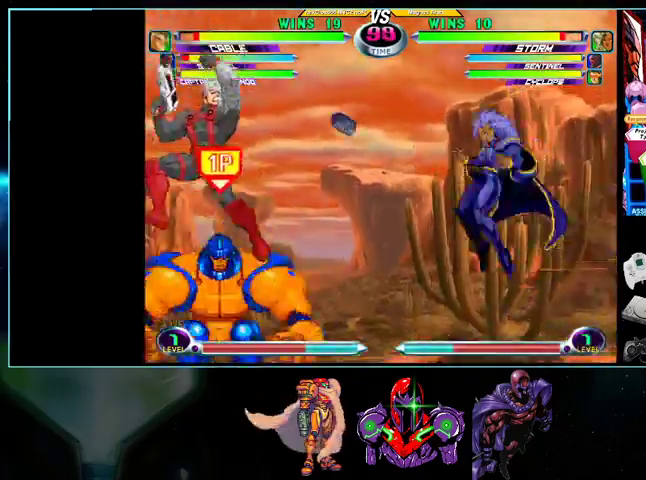
{"buttons": [], "events": [[100, "Y", "up"], [233, "DPAD_LEFT", "up"], [300, "DPAD_LEFT", "down"], [367, "DPAD_LEFT", "up"], [400, "DPAD_LEFT", "down"], [500, "DPAD_LEFT", "up"]]}
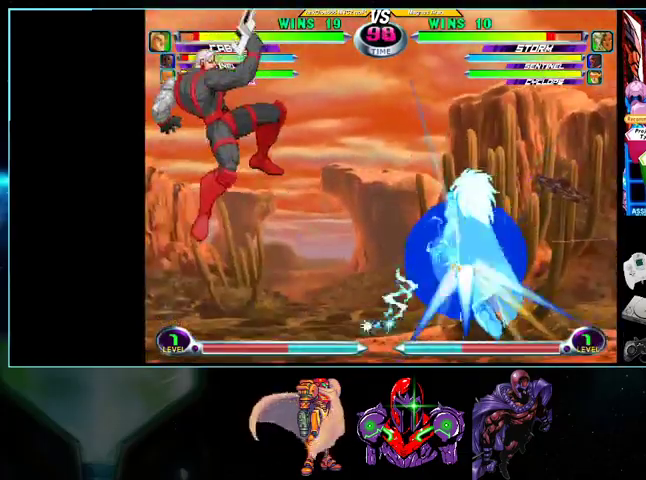
{"buttons": ["DPAD_RIGHT"], "events": [[100, "DPAD_RIGHT", "down"], [367, "X", "down"], [367, "Y", "down"], [400, "X", "up"], [400, "Y", "up"]]}
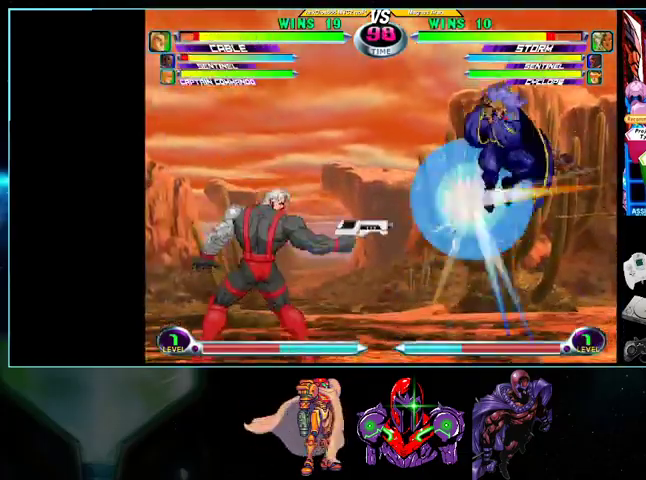
{"buttons": ["DPAD_RIGHT"], "events": [[167, "DPAD_RIGHT", "up"], [500, "DPAD_RIGHT", "down"]]}
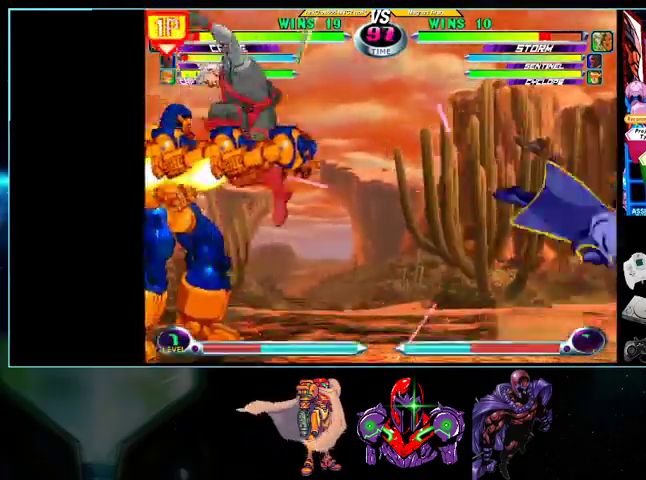
{"buttons": [], "events": [[200, "A", "down"], [300, "A", "up"], [367, "DPAD_RIGHT", "up"], [400, "DPAD_LEFT", "down"], [500, "DPAD_LEFT", "up"]]}
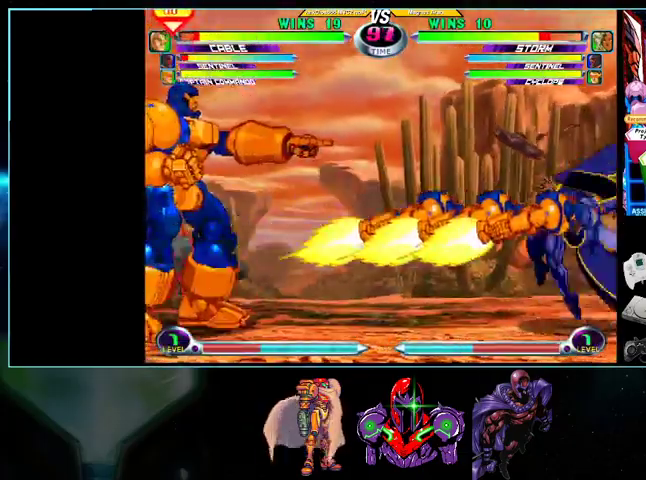
{"buttons": ["DPAD_RIGHT"], "events": [[33, "DPAD_LEFT", "down"], [100, "DPAD_LEFT", "up"], [133, "DPAD_RIGHT", "down"]]}
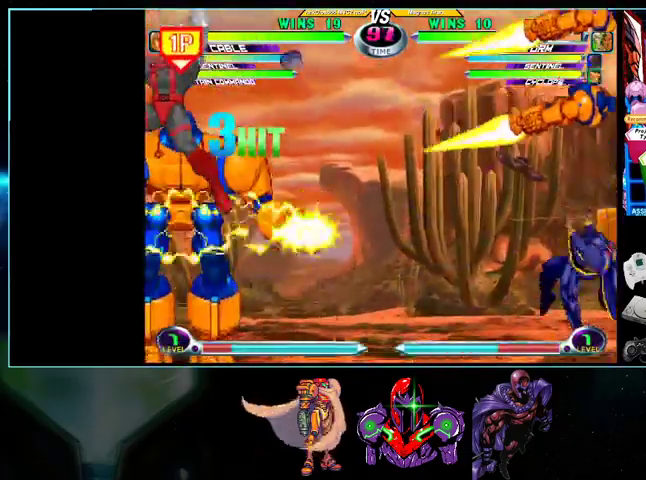
{"buttons": ["X", "Y", "DPAD_LEFT"], "events": [[33, "DPAD_RIGHT", "up"], [333, "DPAD_RIGHT", "down"], [367, "A", "down"], [400, "A", "up"], [400, "DPAD_RIGHT", "up"], [500, "DPAD_LEFT", "down"], [500, "X", "down"], [500, "Y", "down"]]}
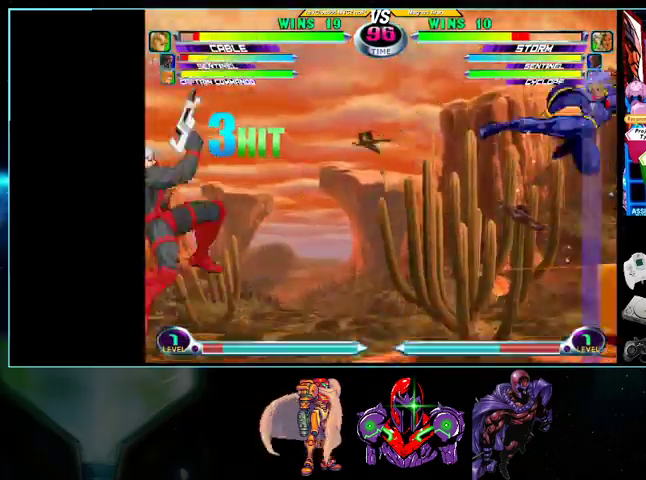
{"buttons": ["DPAD_LEFT"], "events": [[100, "X", "up"], [100, "Y", "up"], [200, "A", "down"], [233, "A", "up"]]}
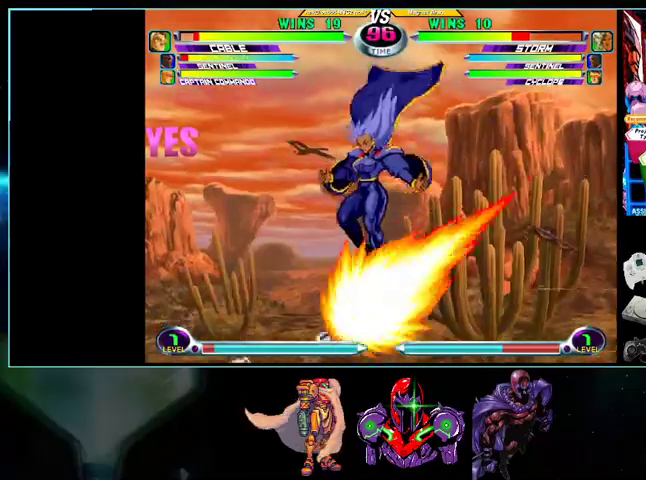
{"buttons": ["DPAD_RIGHT"], "events": [[33, "A", "down"], [100, "A", "up"], [200, "A", "down"], [200, "DPAD_LEFT", "up"], [267, "A", "up"], [267, "DPAD_LEFT", "down"], [300, "DPAD_LEFT", "up"], [367, "DPAD_LEFT", "down"], [400, "DPAD_LEFT", "up"], [500, "DPAD_RIGHT", "down"]]}
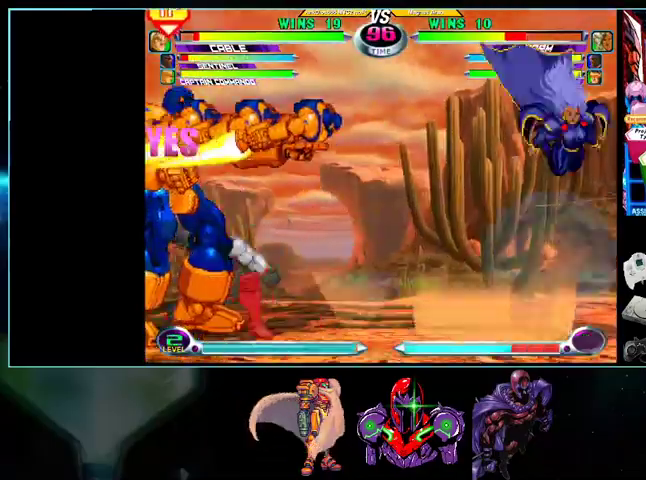
{"buttons": [], "events": [[233, "DPAD_RIGHT", "up"], [333, "DPAD_RIGHT", "down"], [500, "DPAD_RIGHT", "up"]]}
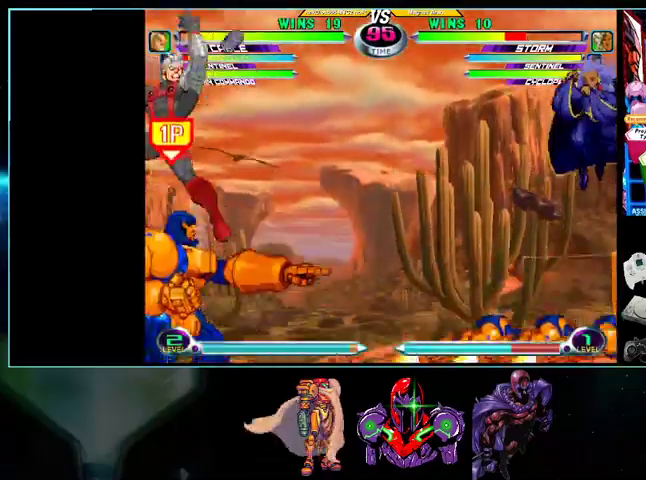
{"buttons": ["DPAD_LEFT"], "events": [[100, "DPAD_LEFT", "down"], [133, "X", "down"], [133, "Y", "down"], [200, "X", "up"], [200, "Y", "up"]]}
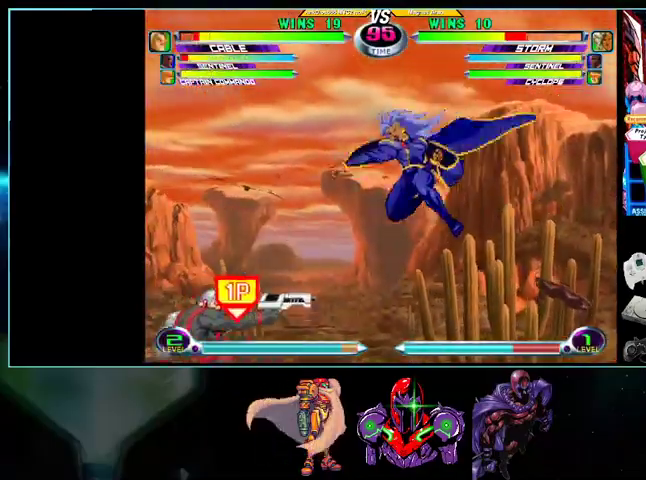
{"buttons": [], "events": [[167, "B", "down"], [167, "R1", "down"], [300, "R1", "up"], [333, "DPAD_LEFT", "up"], [367, "B", "up"], [433, "DPAD_LEFT", "down"], [500, "DPAD_LEFT", "up"]]}
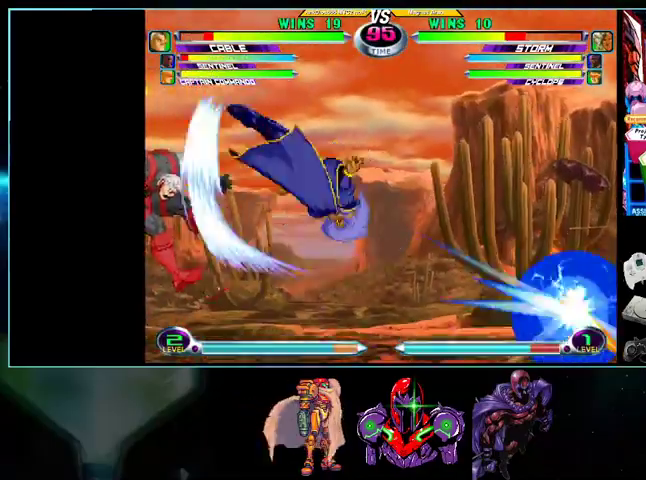
{"buttons": ["X", "Y", "DPAD_LEFT"], "events": [[33, "DPAD_LEFT", "down"], [100, "R1", "down"], [200, "R1", "up"], [500, "X", "down"], [500, "Y", "down"]]}
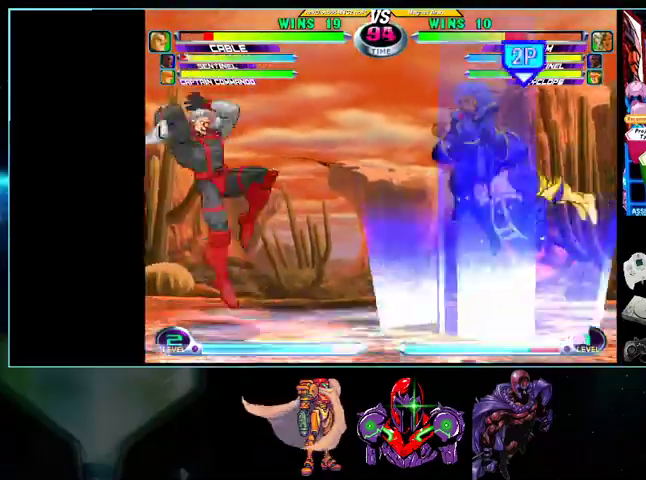
{"buttons": ["DPAD_RIGHT"], "events": [[33, "Y", "up"], [100, "DPAD_LEFT", "up"], [100, "X", "up"], [300, "DPAD_RIGHT", "down"]]}
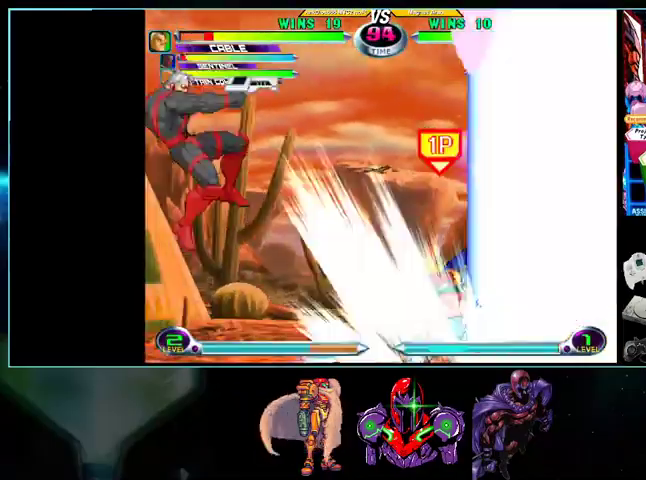
{"buttons": ["DPAD_LEFT"], "events": [[333, "DPAD_RIGHT", "up"], [433, "DPAD_LEFT", "down"]]}
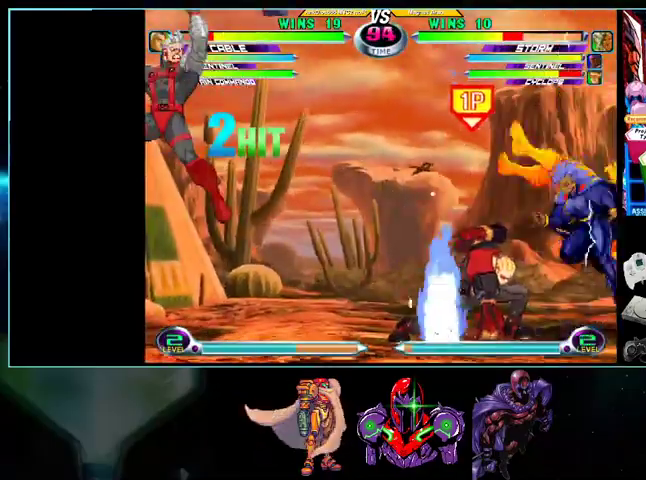
{"buttons": ["DPAD_LEFT"], "events": [[300, "X", "down"], [300, "Y", "down"], [333, "X", "up"], [333, "Y", "up"], [400, "Y", "down"], [500, "Y", "up"]]}
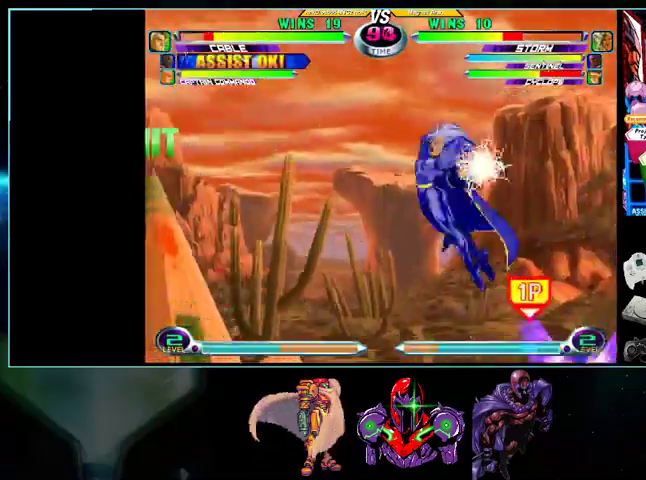
{"buttons": ["B", "DPAD_LEFT"], "events": [[500, "B", "down"]]}
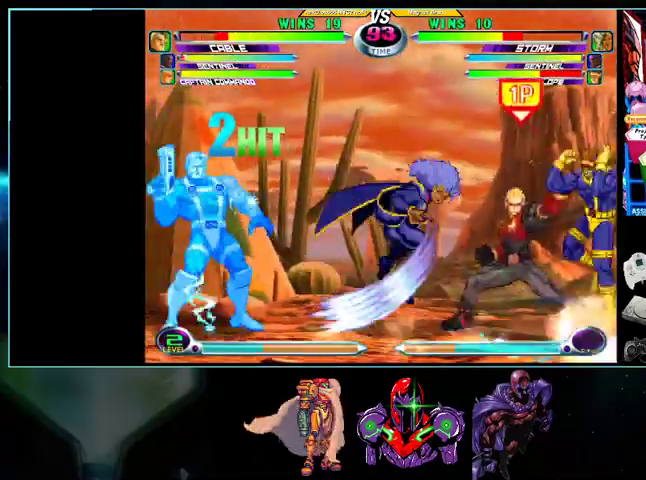
{"buttons": ["DPAD_LEFT"], "events": [[100, "B", "up"], [400, "A", "down"], [500, "A", "up"]]}
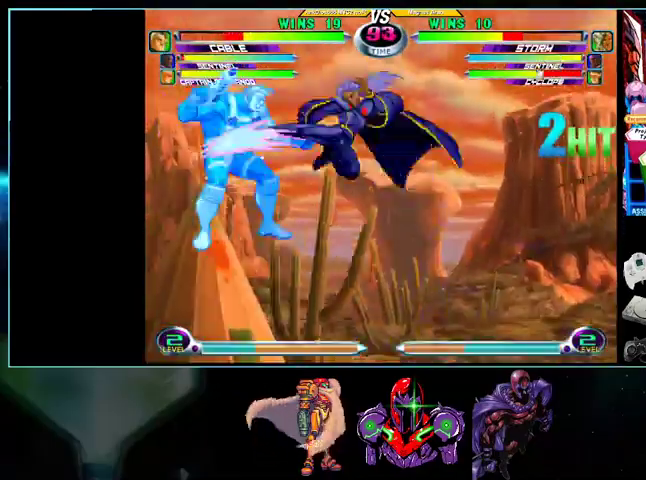
{"buttons": ["B"], "events": [[100, "X", "down"], [133, "X", "up"], [167, "DPAD_LEFT", "up"], [267, "A", "down"], [333, "A", "up"], [500, "B", "down"]]}